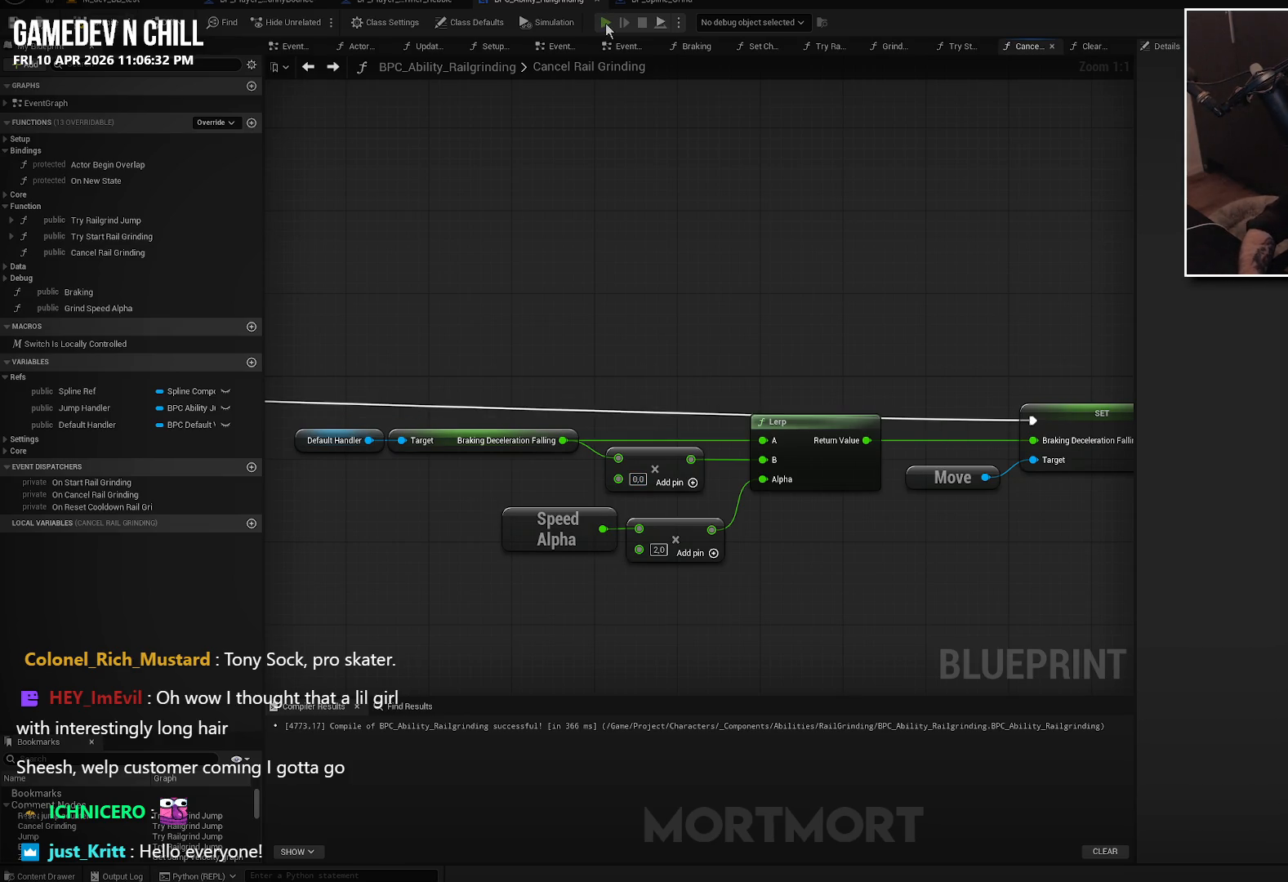
Gameplay with a controller (Xbox layout); each line is a JSON object with the inputs held at the frame after it. "events" lists button and stick changes between this image and that frame as [ms after this image, input, new state], when the widget could be followed in between.
{"buttons": [], "left_stick": "center", "right_stick": "center", "events": [[300, "right_stick", "down-right"], [484, "right_stick", "center"]]}
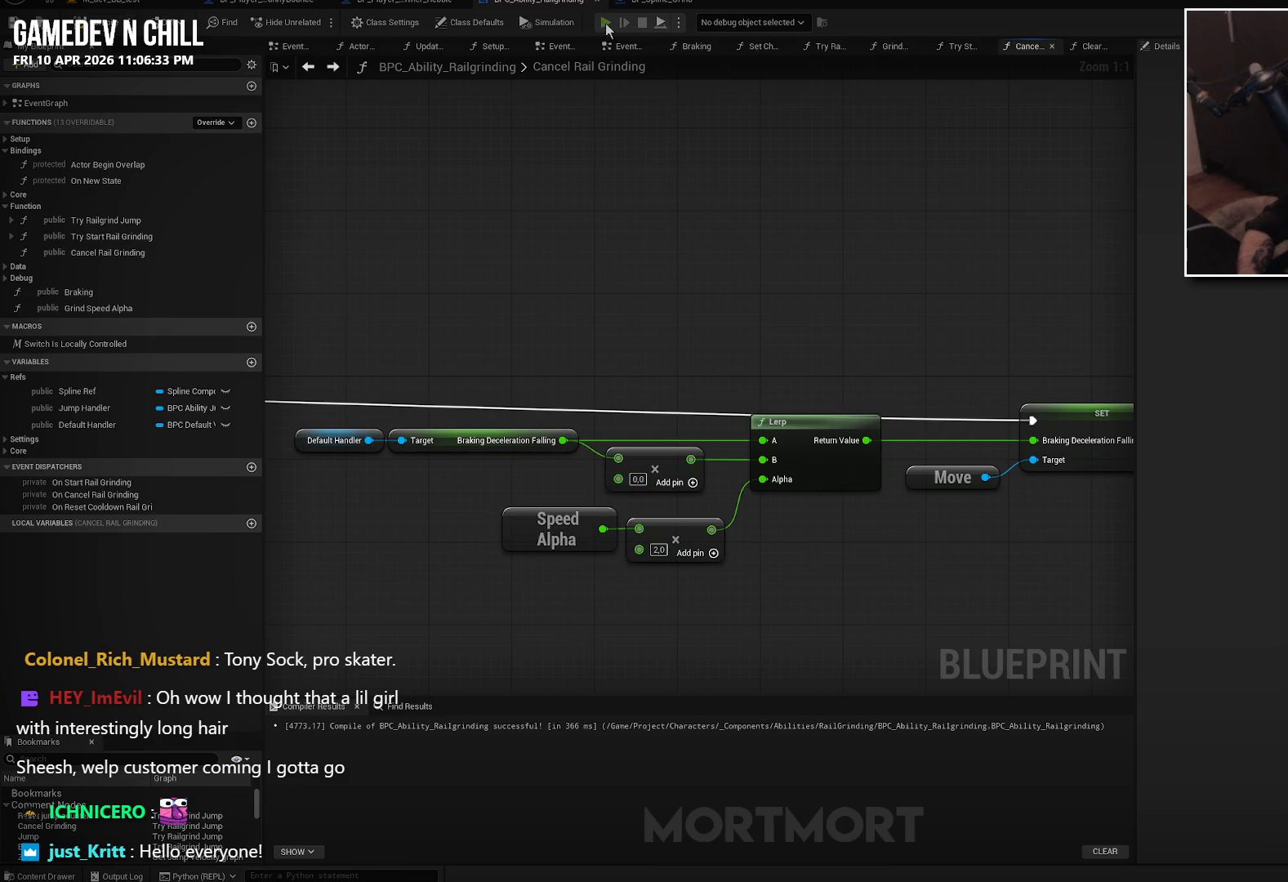
{"buttons": [], "left_stick": "up", "right_stick": "down-right", "events": [[400, "left_stick", "up"], [400, "right_stick", "down-right"]]}
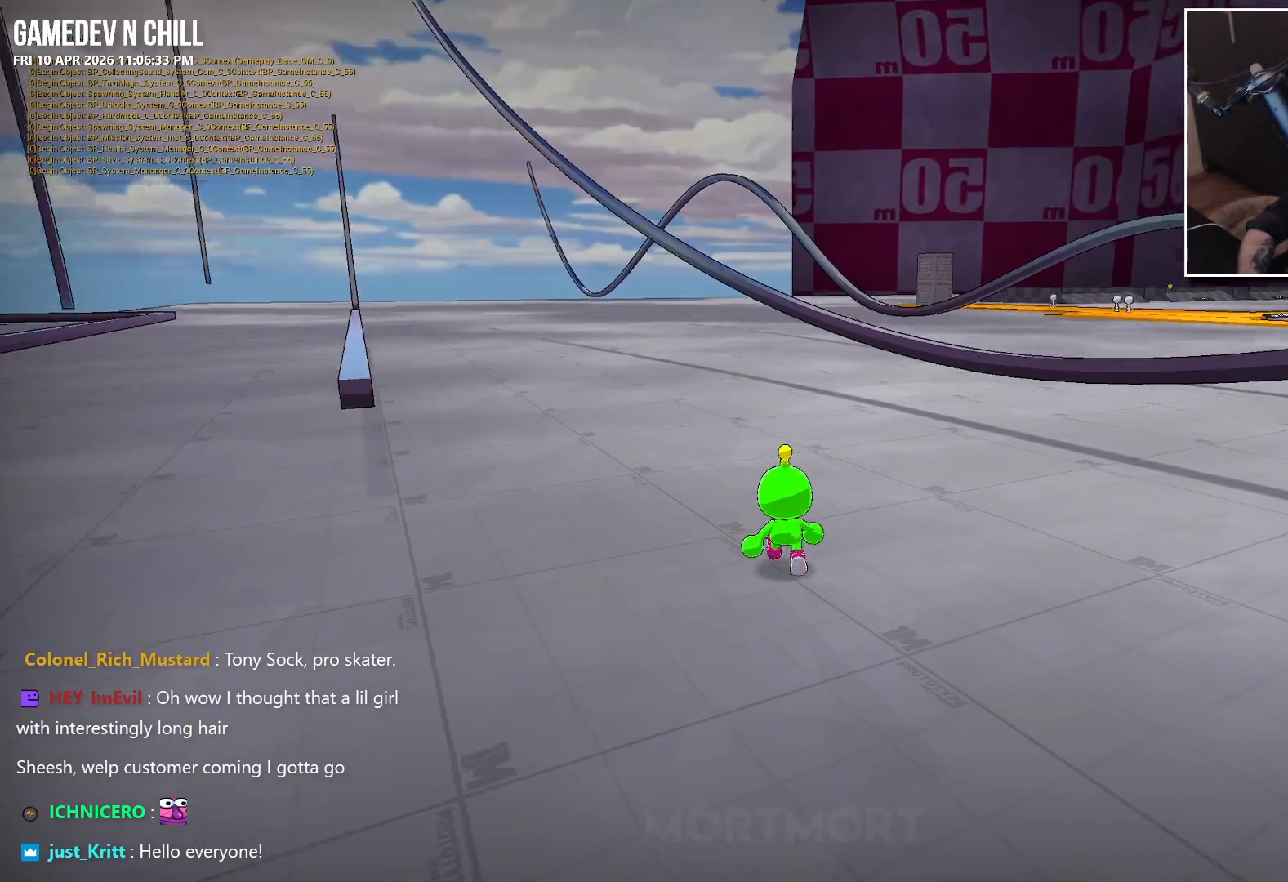
{"buttons": ["A", "L2"], "left_stick": "left", "right_stick": "center", "events": [[50, "left_stick", "up-left"], [84, "right_stick", "center"], [334, "left_stick", "left"], [400, "L2", "down"], [500, "A", "down"]]}
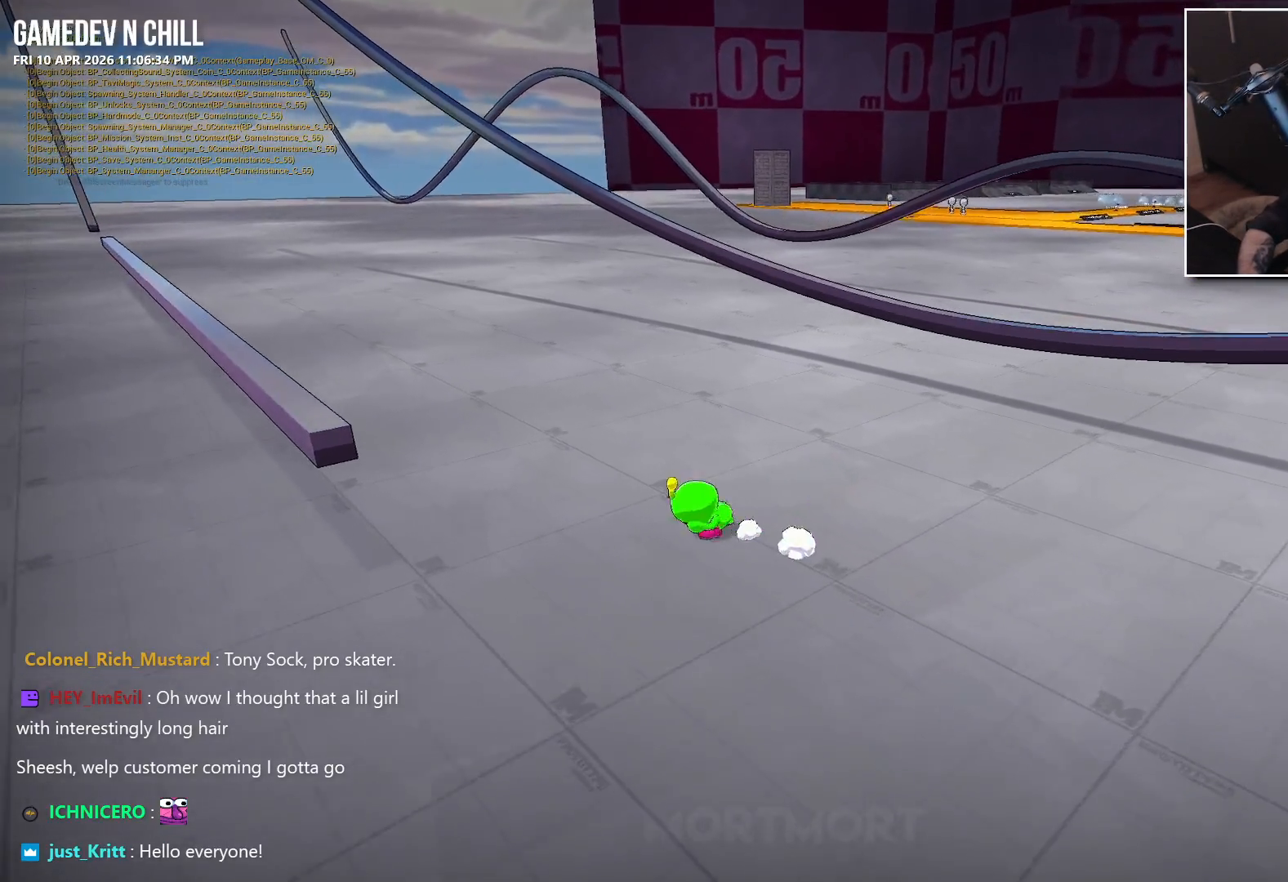
{"buttons": [], "left_stick": "center", "right_stick": "center", "events": [[84, "L2", "up"], [100, "A", "up"], [250, "right_stick", "left"], [417, "right_stick", "center"], [450, "left_stick", "center"]]}
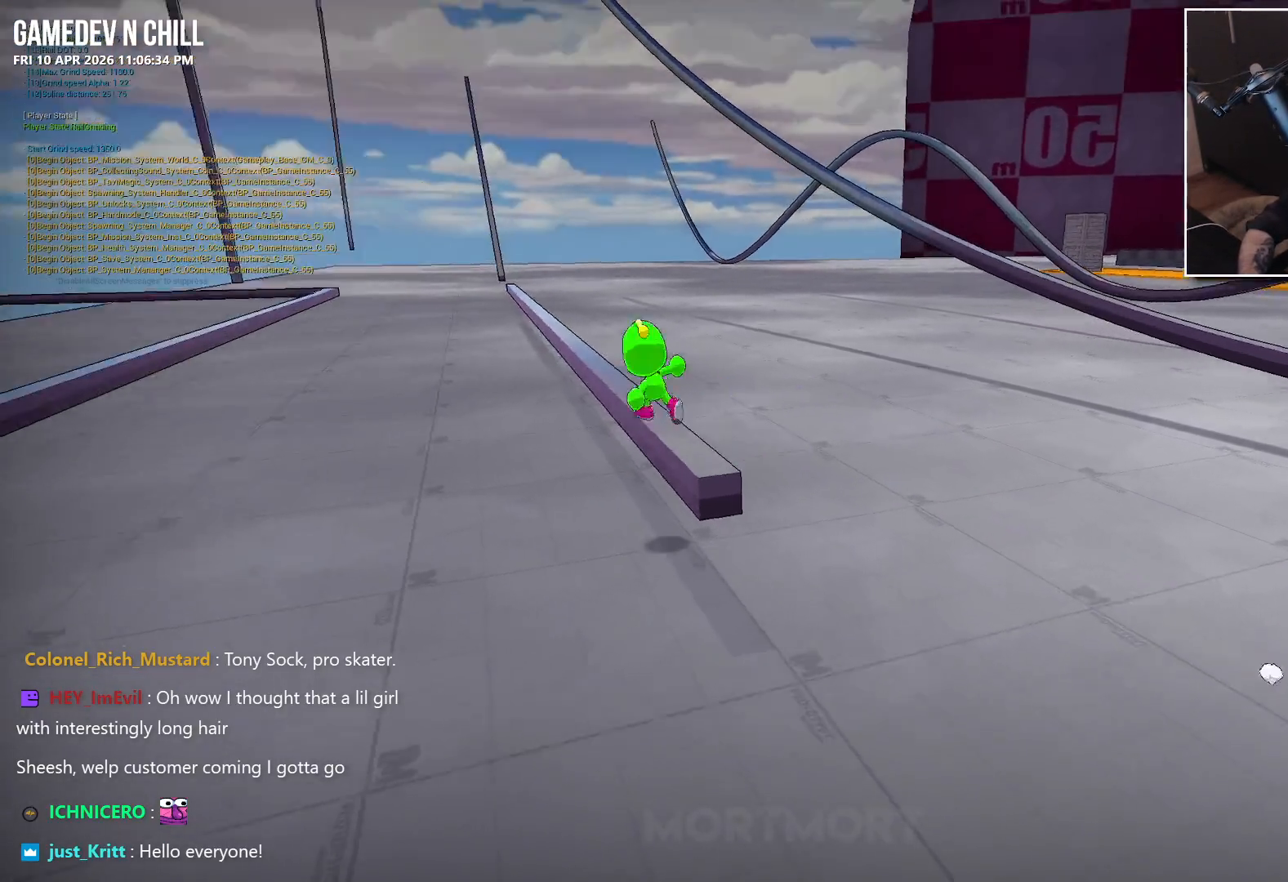
{"buttons": ["A"], "left_stick": "right", "right_stick": "center", "events": [[150, "A", "down"], [350, "left_stick", "right"]]}
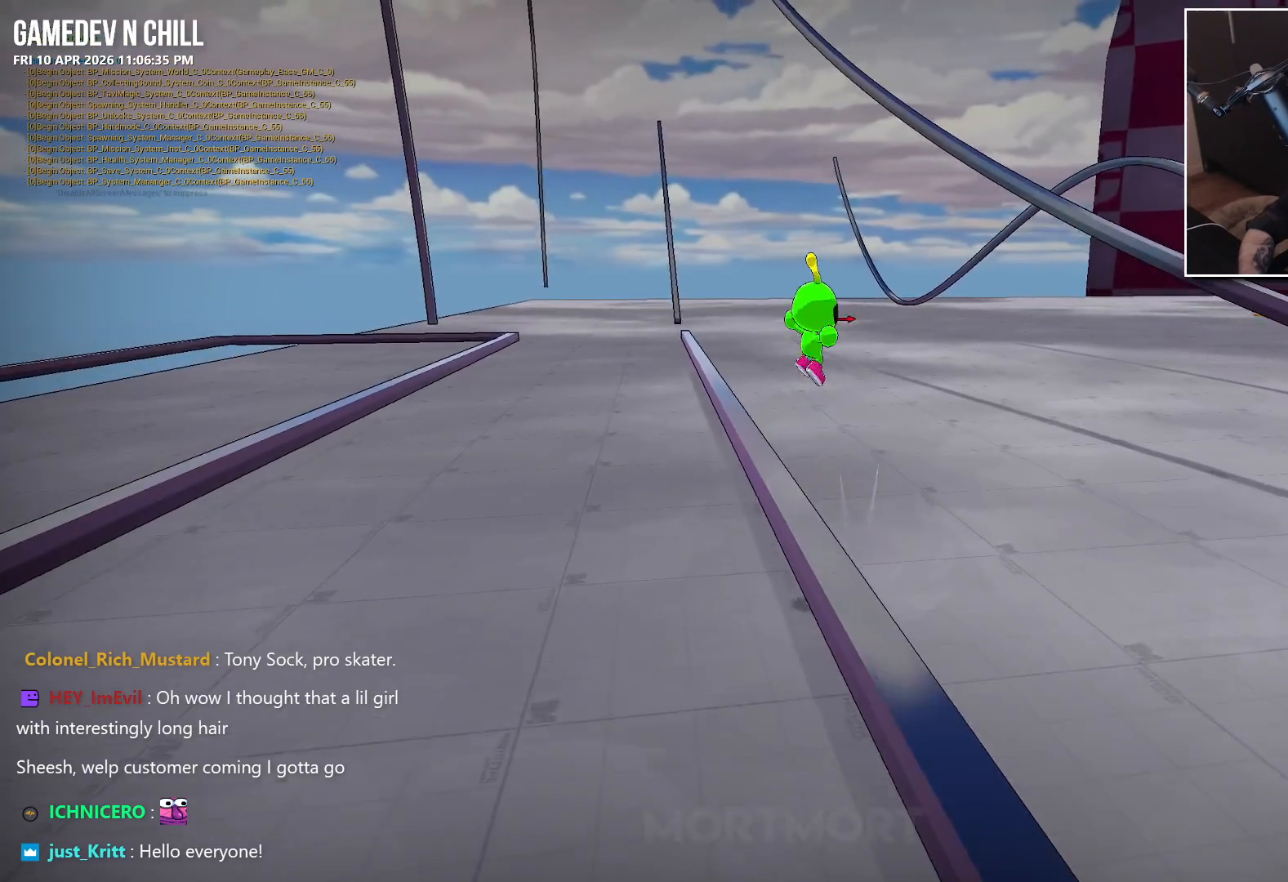
{"buttons": ["A"], "left_stick": "left", "right_stick": "center", "events": [[150, "left_stick", "up-left"], [267, "left_stick", "left"]]}
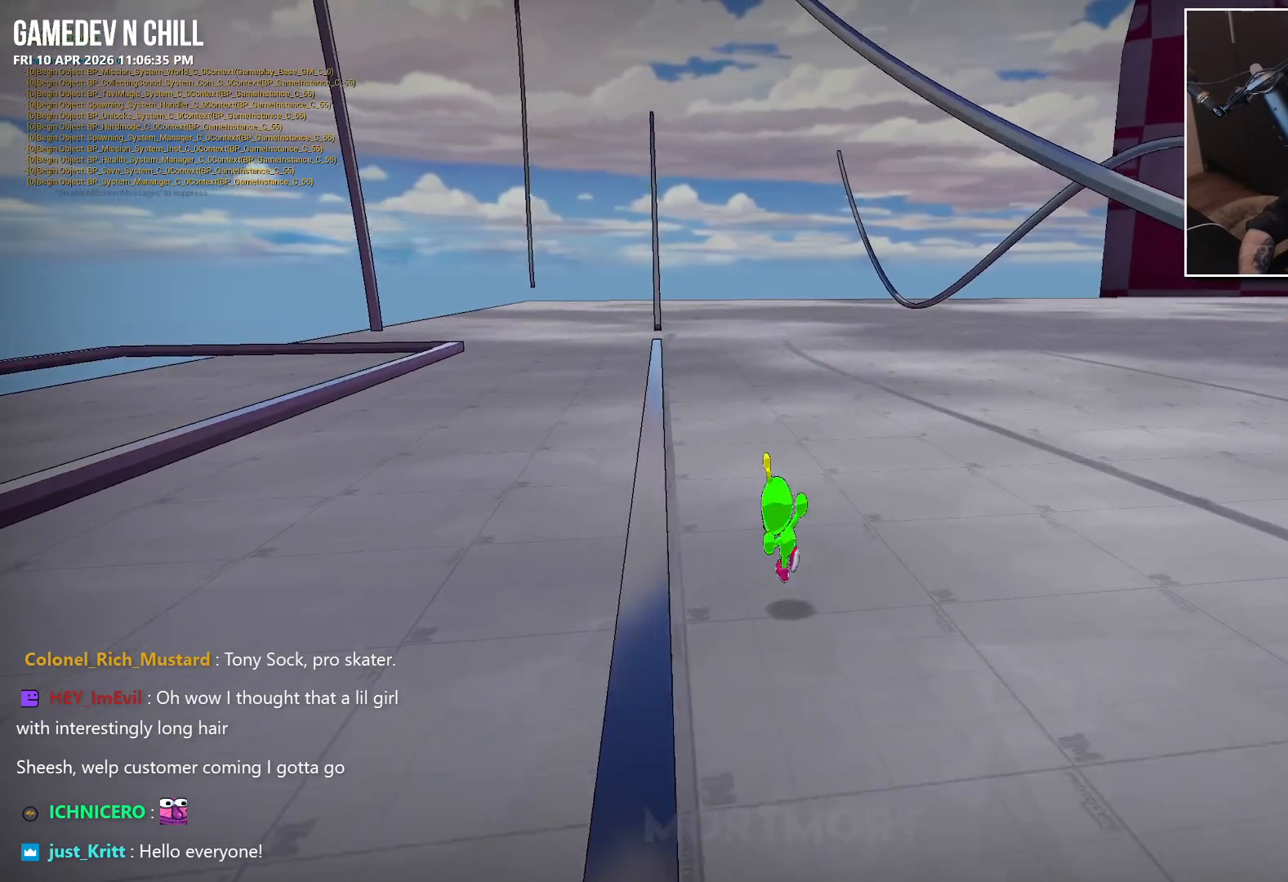
{"buttons": [], "left_stick": "down", "right_stick": "center", "events": [[17, "A", "up"], [50, "left_stick", "down-left"], [150, "A", "down"], [284, "A", "up"], [384, "left_stick", "down"]]}
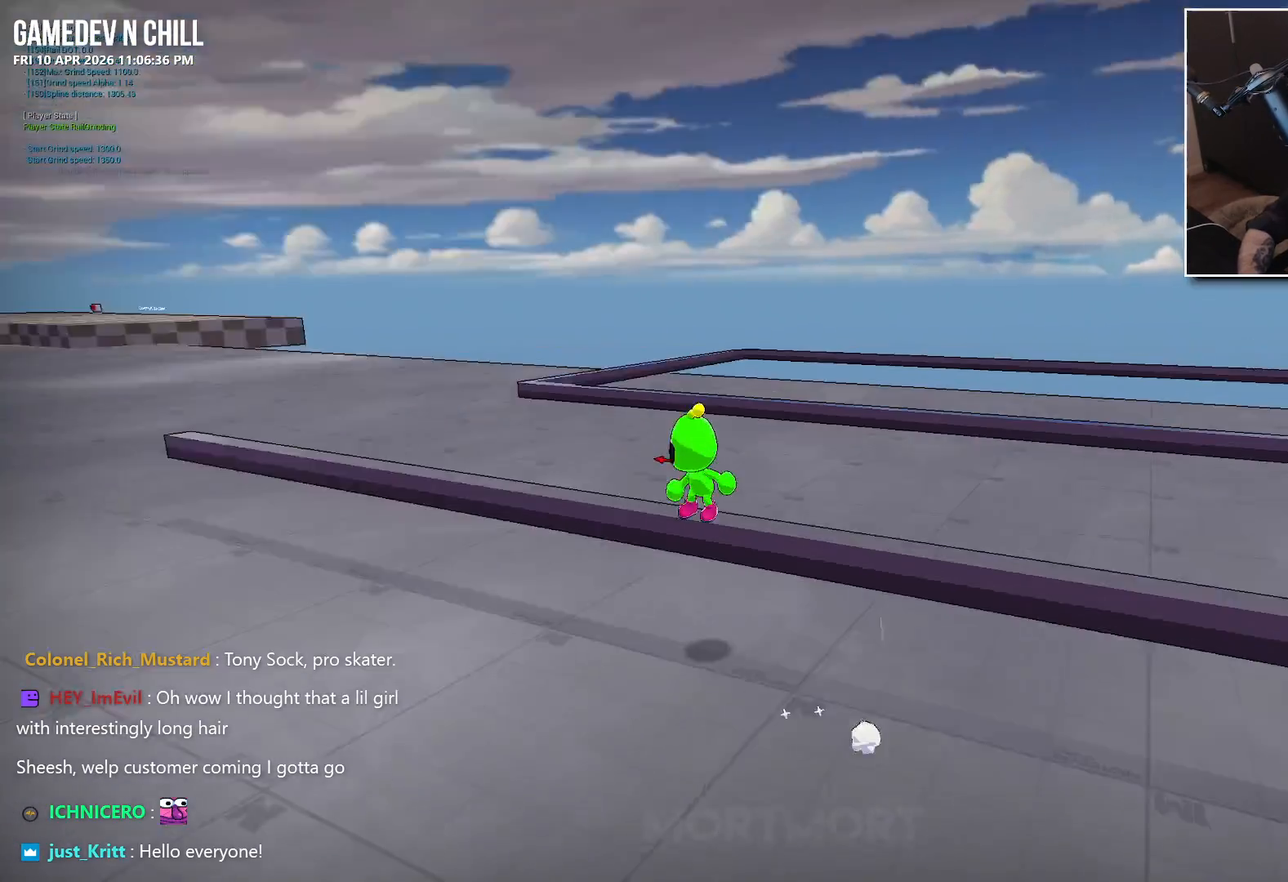
{"buttons": [], "left_stick": "up", "right_stick": "center", "events": [[117, "left_stick", "left"], [200, "left_stick", "up-left"], [384, "left_stick", "up"]]}
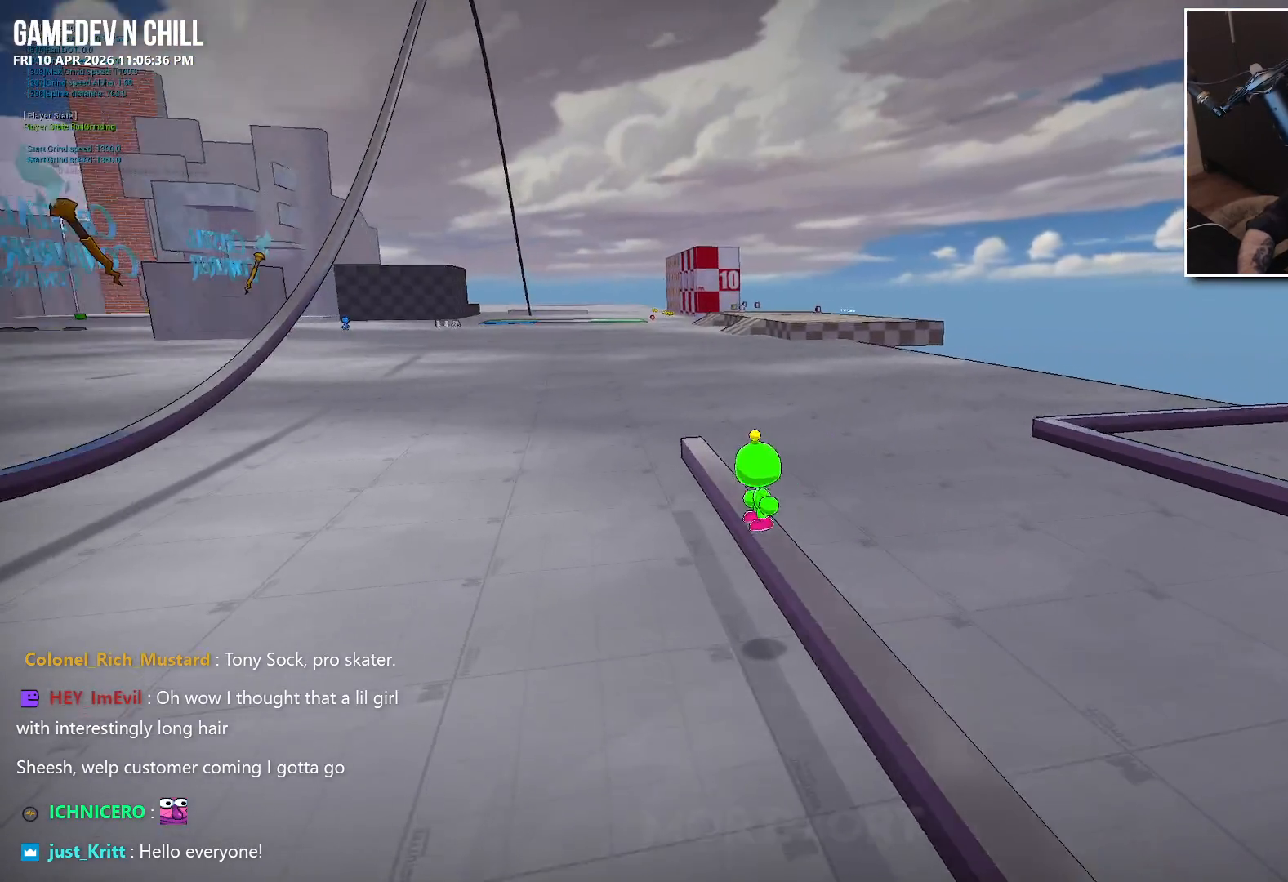
{"buttons": ["A"], "left_stick": "left", "right_stick": "center", "events": [[334, "left_stick", "up-left"], [384, "A", "down"], [467, "left_stick", "left"]]}
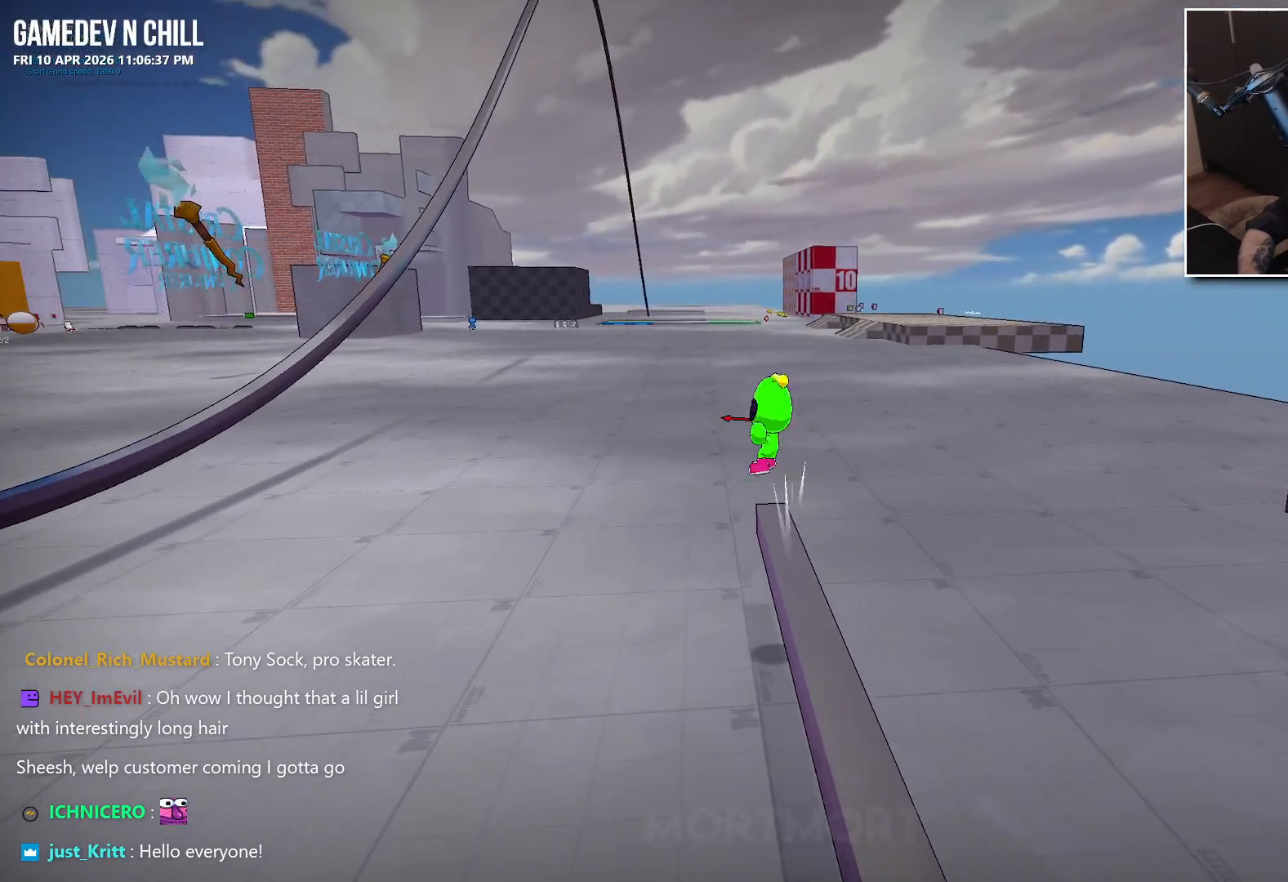
{"buttons": [], "left_stick": "left", "right_stick": "left", "events": [[34, "A", "up"], [450, "right_stick", "left"]]}
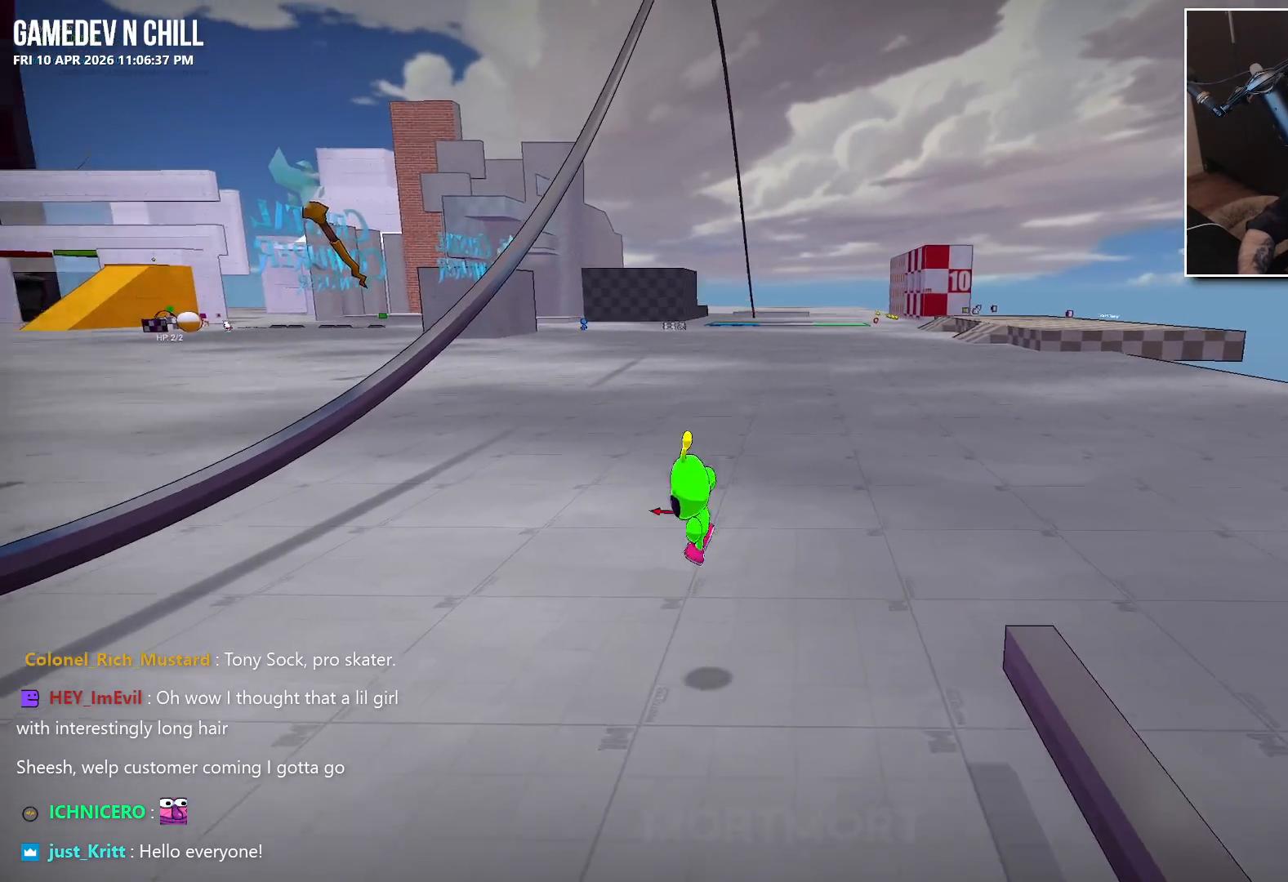
{"buttons": ["A"], "left_stick": "up-left", "right_stick": "center", "events": [[200, "left_stick", "up-left"], [300, "right_stick", "center"], [417, "A", "down"]]}
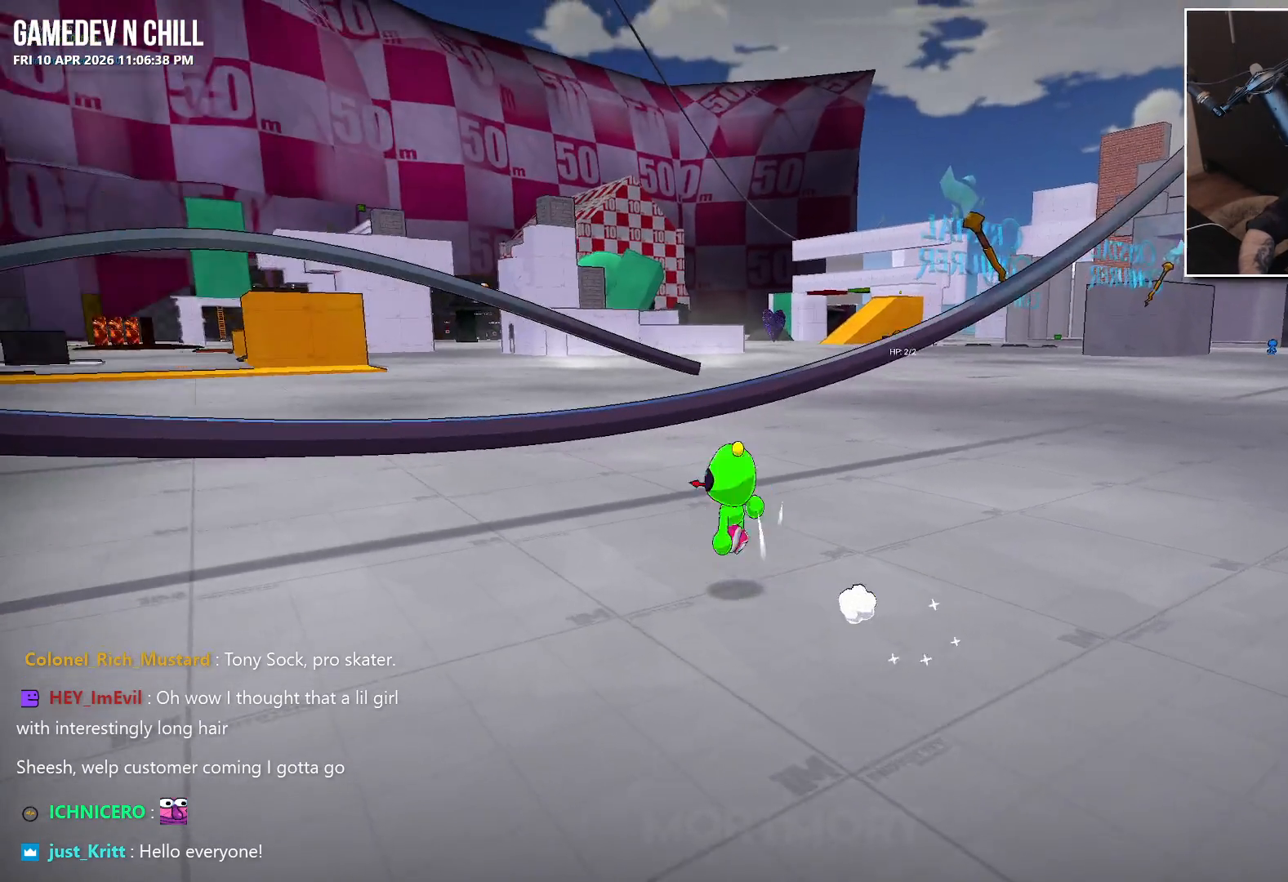
{"buttons": [], "left_stick": "up-left", "right_stick": "center", "events": [[84, "A", "up"], [184, "right_stick", "left"], [450, "right_stick", "center"]]}
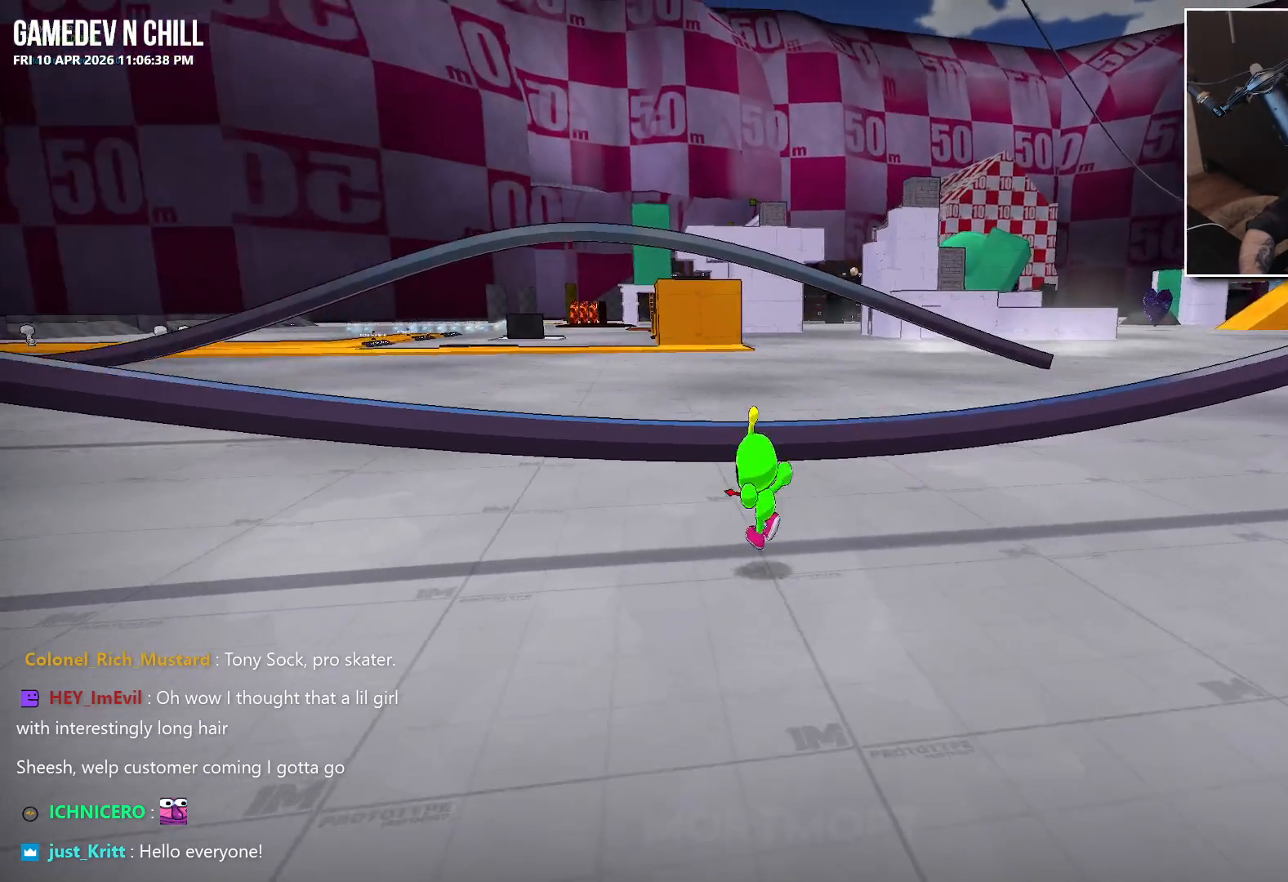
{"buttons": [], "left_stick": "up-left", "right_stick": "center", "events": [[150, "A", "down"], [284, "A", "up"]]}
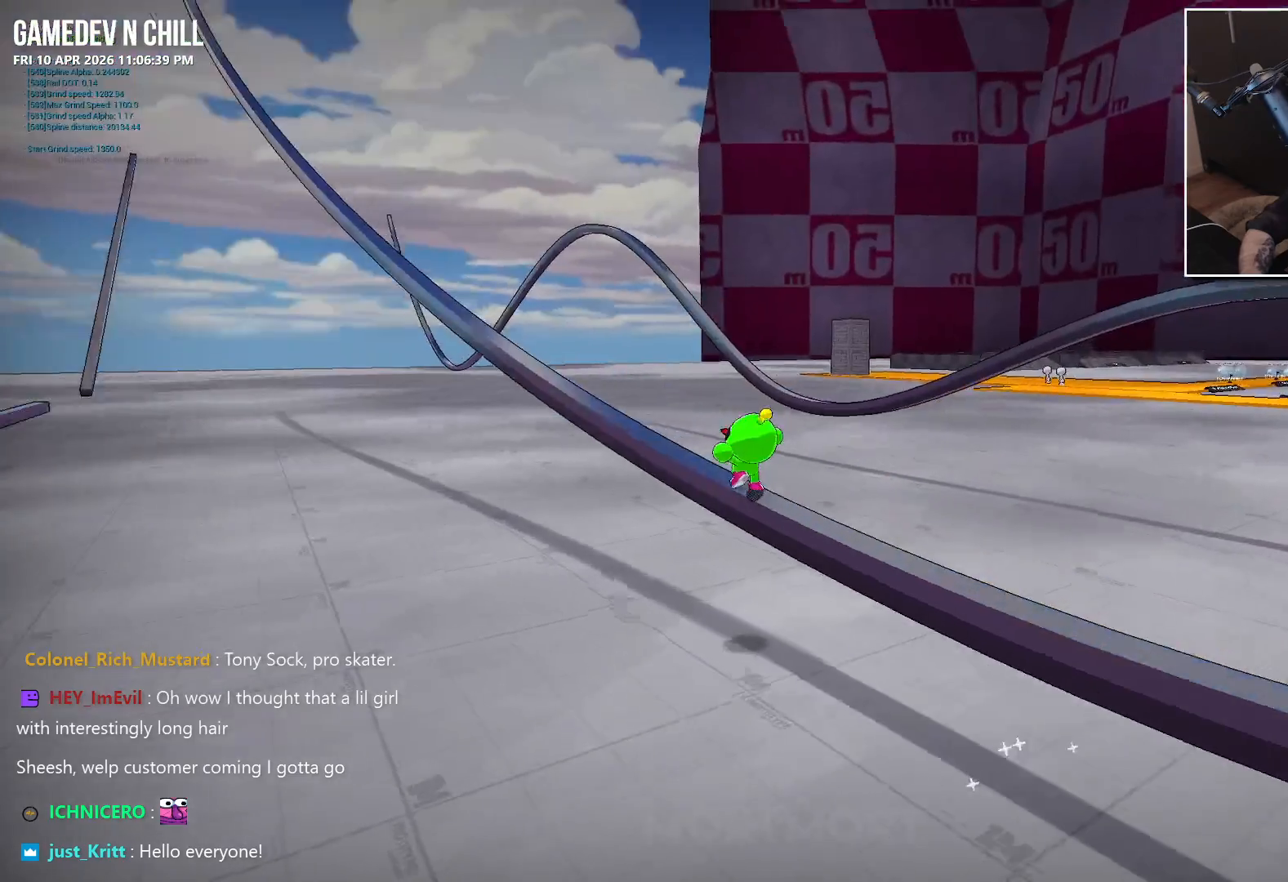
{"buttons": ["A"], "left_stick": "up-right", "right_stick": "center", "events": [[34, "left_stick", "up-right"], [234, "A", "down"]]}
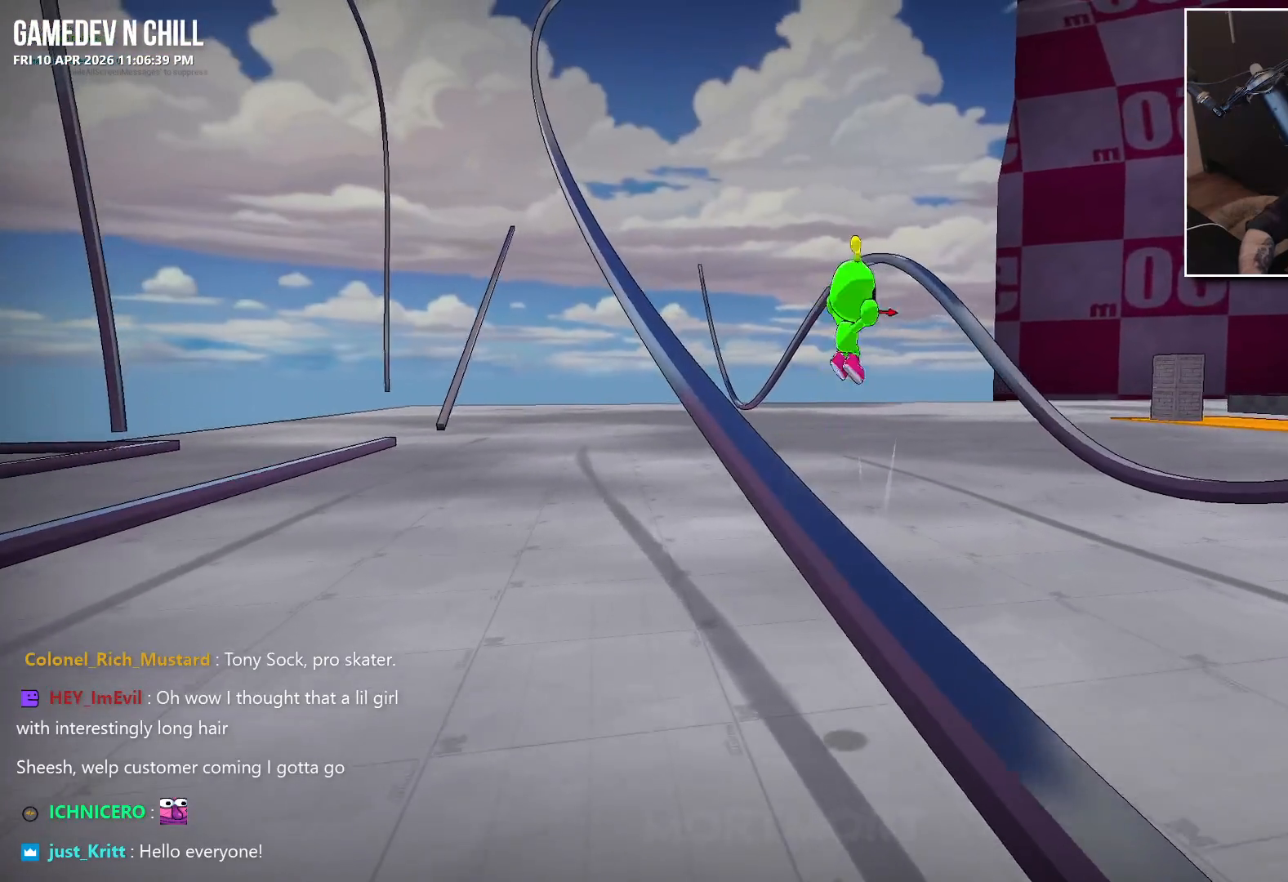
{"buttons": [], "left_stick": "up-right", "right_stick": "down-left", "events": [[434, "A", "up"], [467, "right_stick", "down-left"]]}
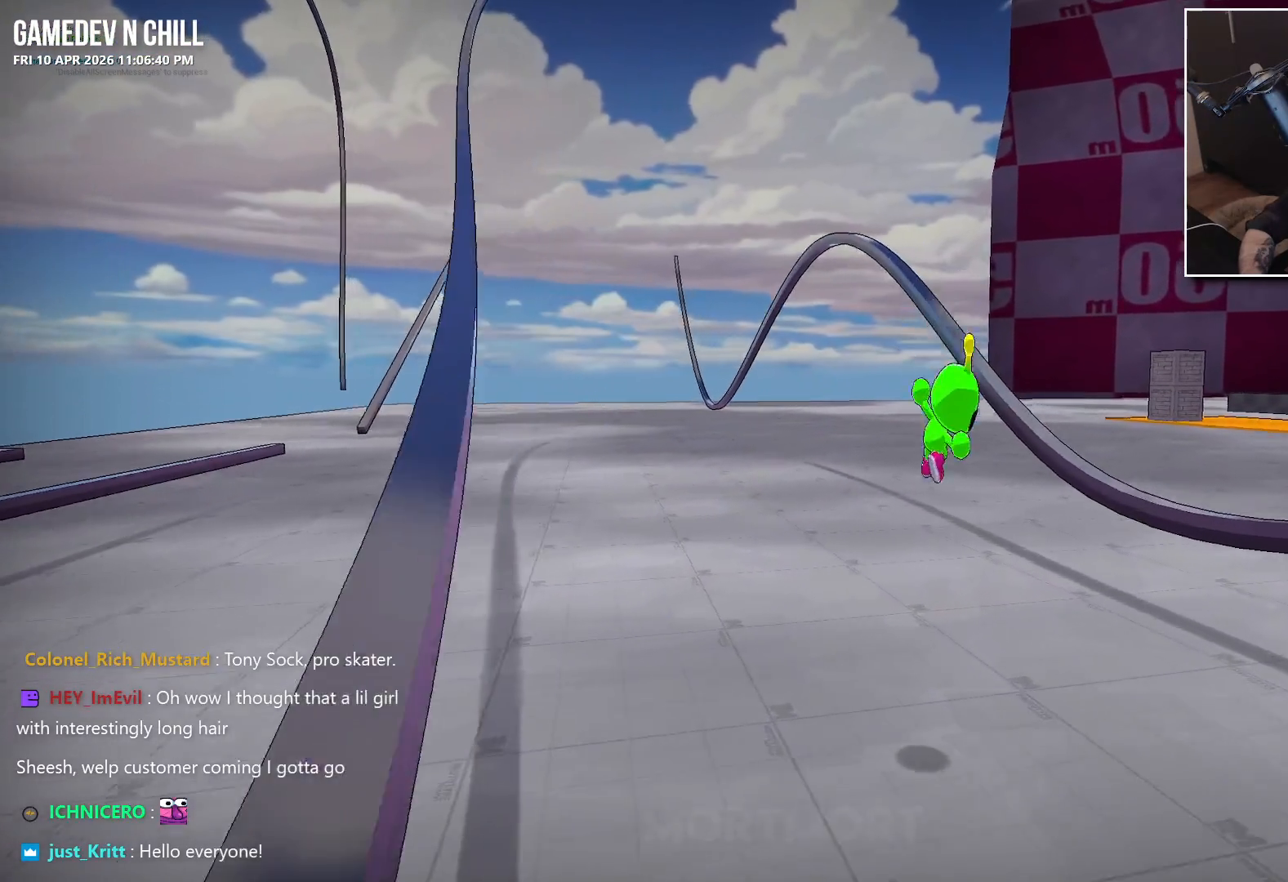
{"buttons": [], "left_stick": "up-right", "right_stick": "center", "events": [[134, "right_stick", "center"], [300, "A", "down"], [467, "A", "up"]]}
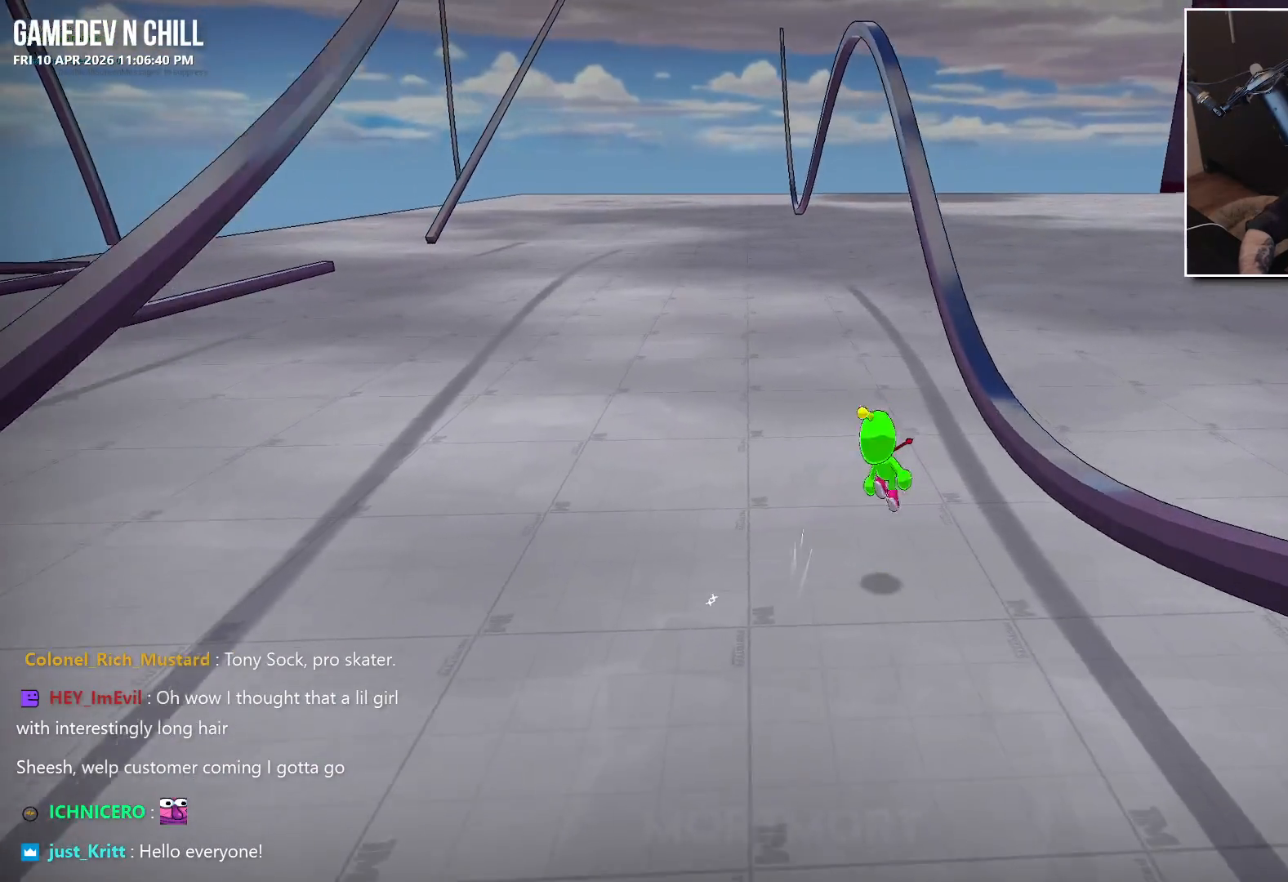
{"buttons": [], "left_stick": "up-left", "right_stick": "center", "events": [[417, "left_stick", "up-left"]]}
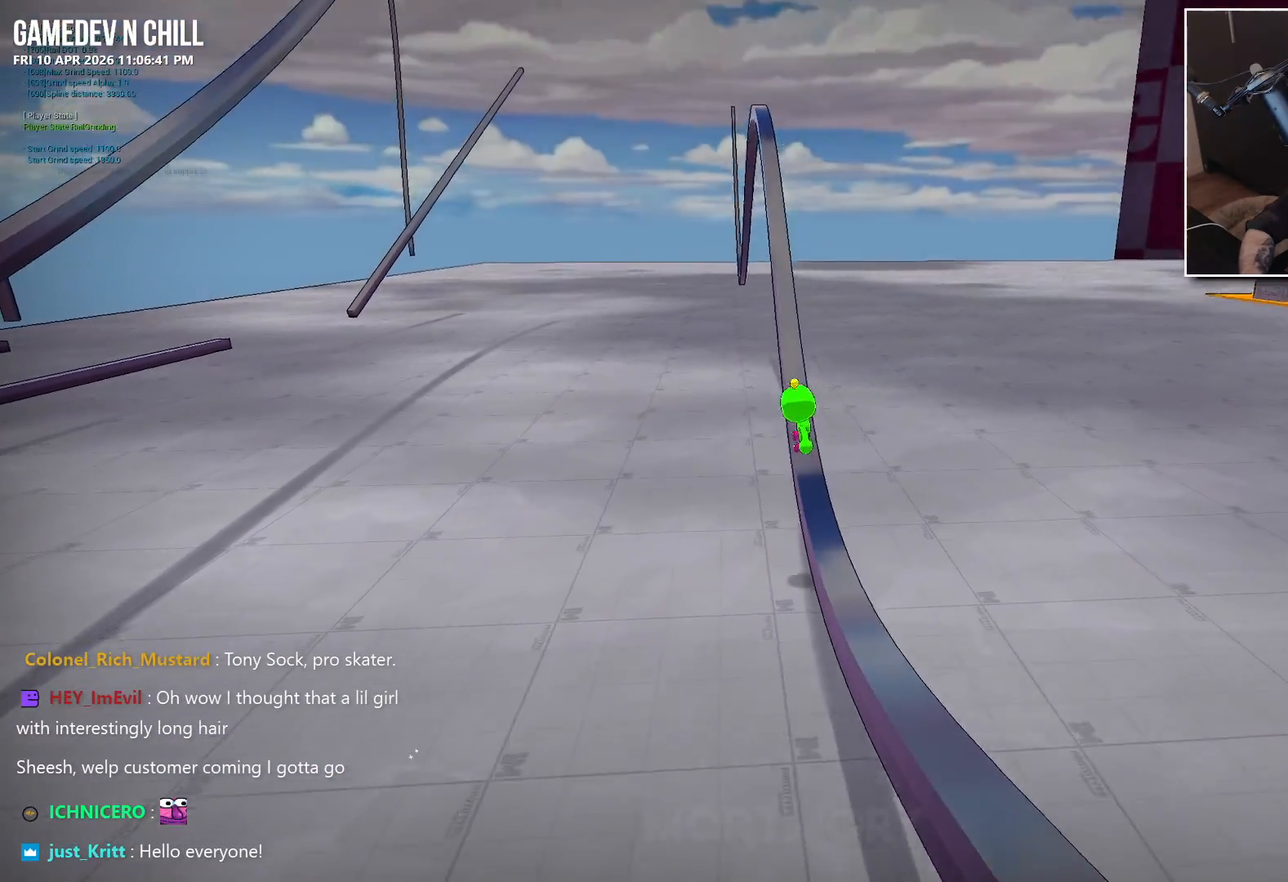
{"buttons": [], "left_stick": "up", "right_stick": "center", "events": [[184, "left_stick", "up"]]}
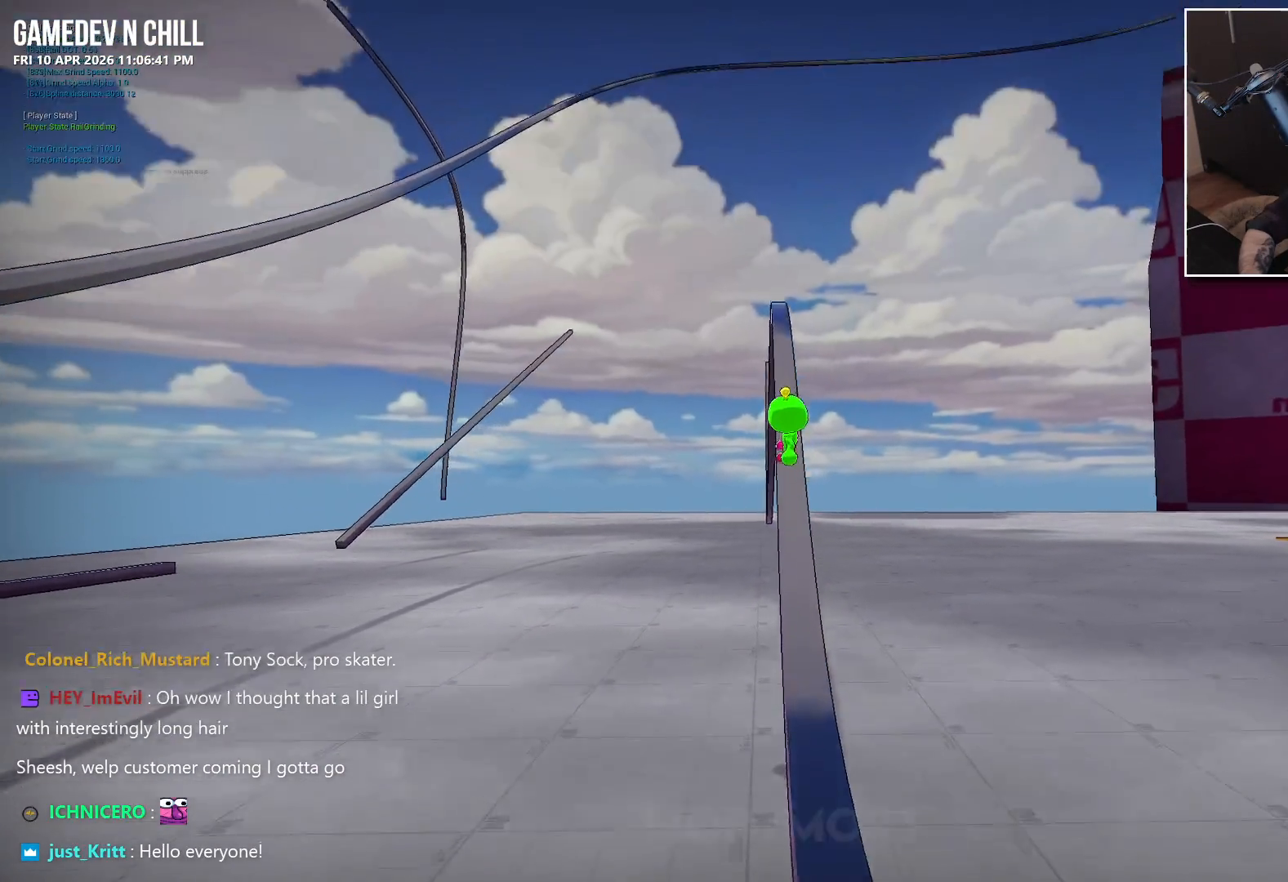
{"buttons": [], "left_stick": "up", "right_stick": "down", "events": [[350, "right_stick", "down"]]}
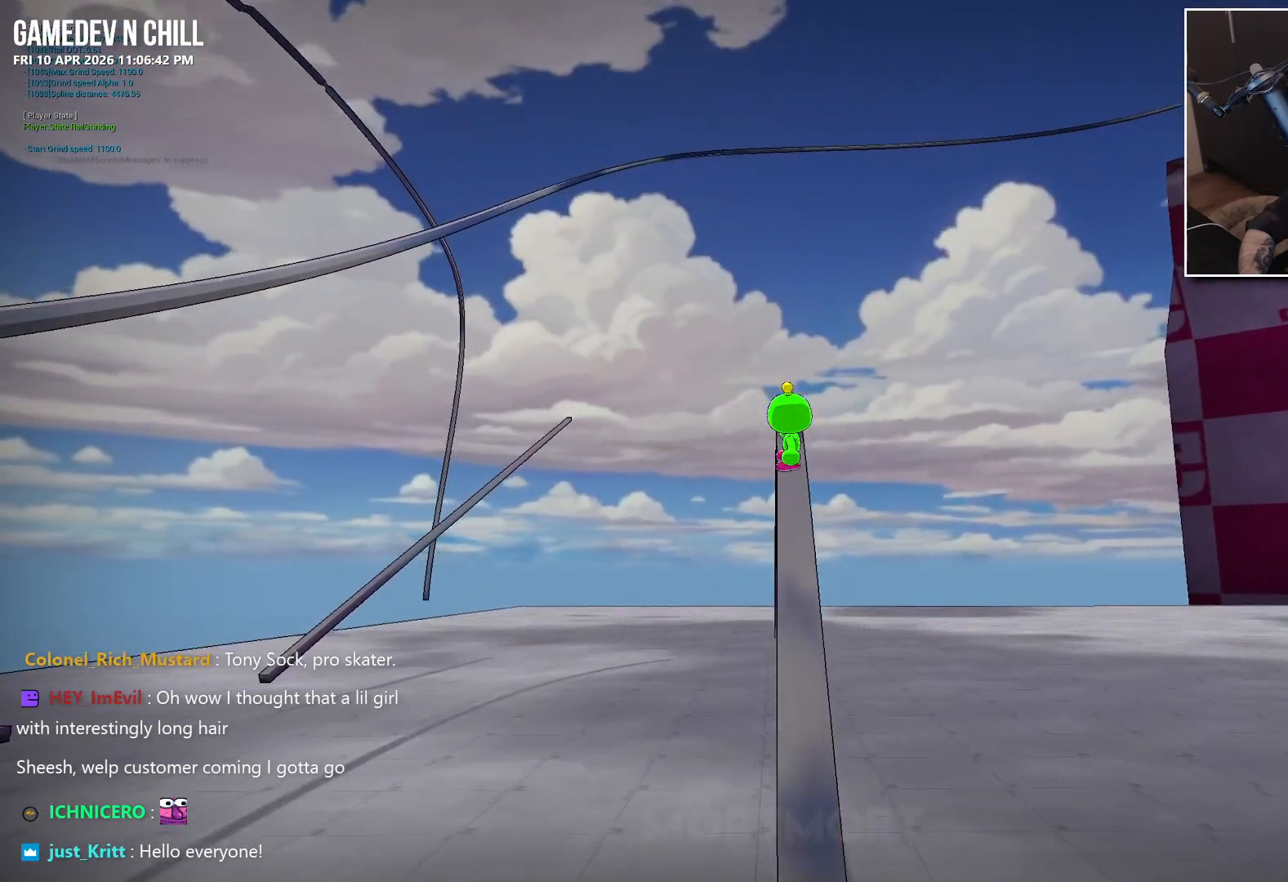
{"buttons": [], "left_stick": "center", "right_stick": "down-right", "events": [[267, "right_stick", "center"], [334, "left_stick", "center"], [350, "right_stick", "down-right"]]}
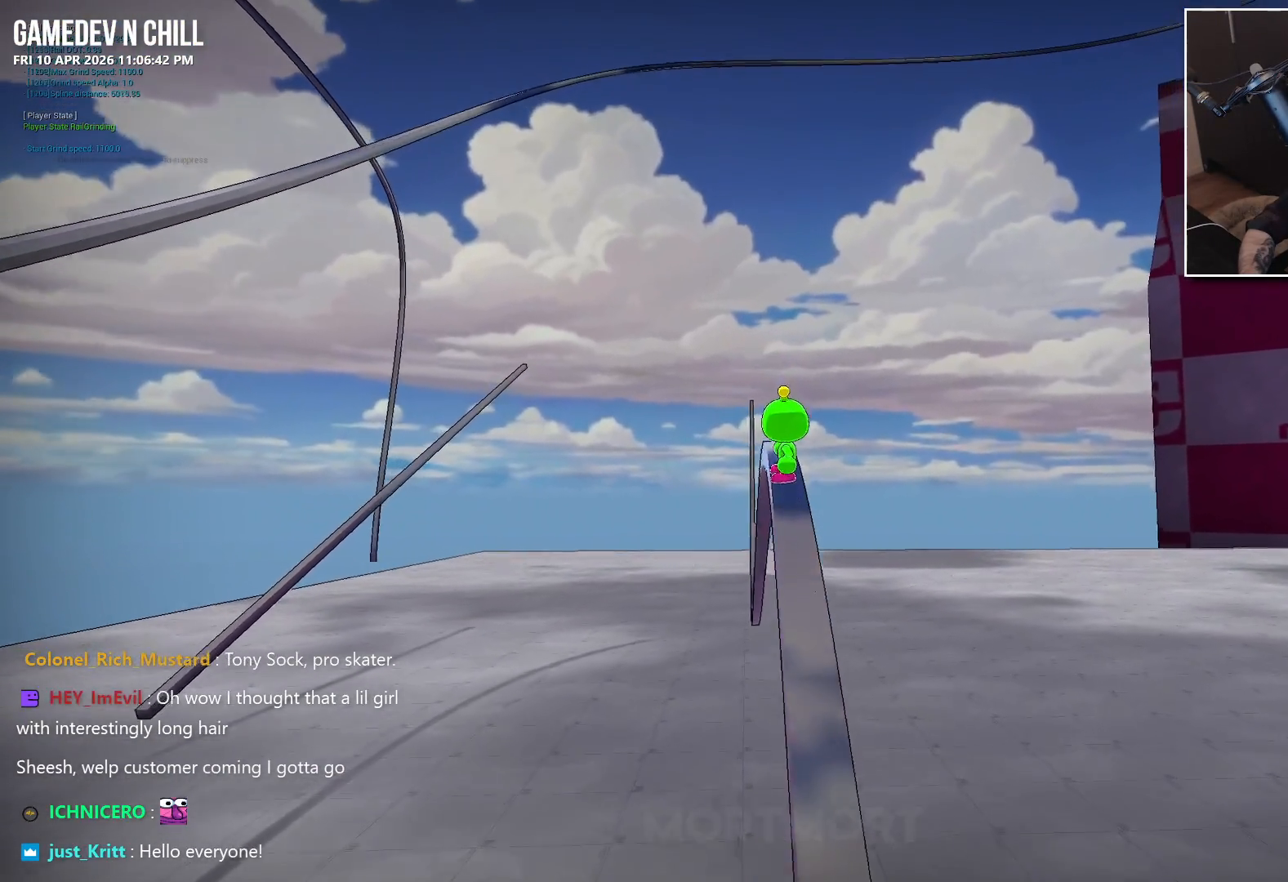
{"buttons": [], "left_stick": "up", "right_stick": "center", "events": [[50, "right_stick", "center"], [400, "left_stick", "up"]]}
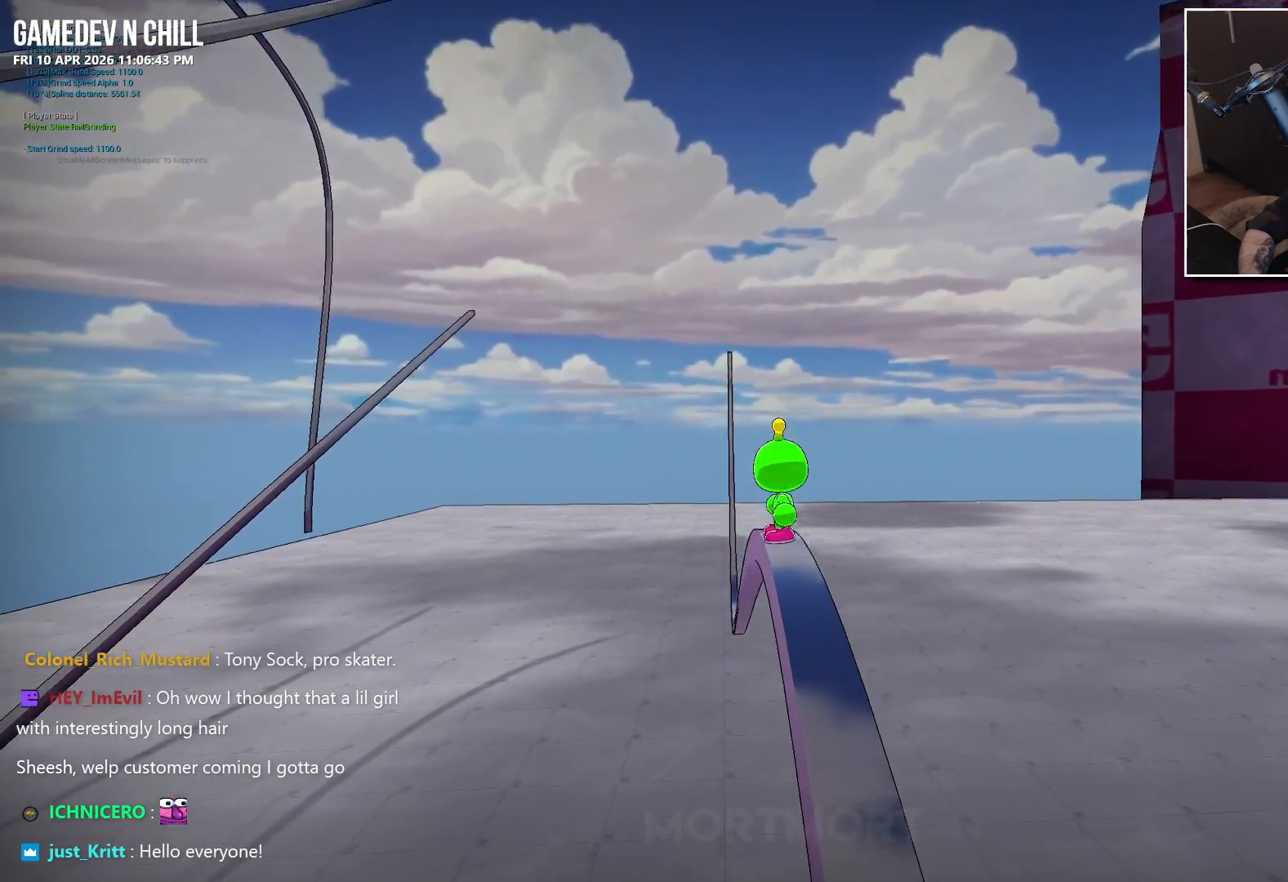
{"buttons": [], "left_stick": "up-left", "right_stick": "center", "events": [[500, "left_stick", "up-left"]]}
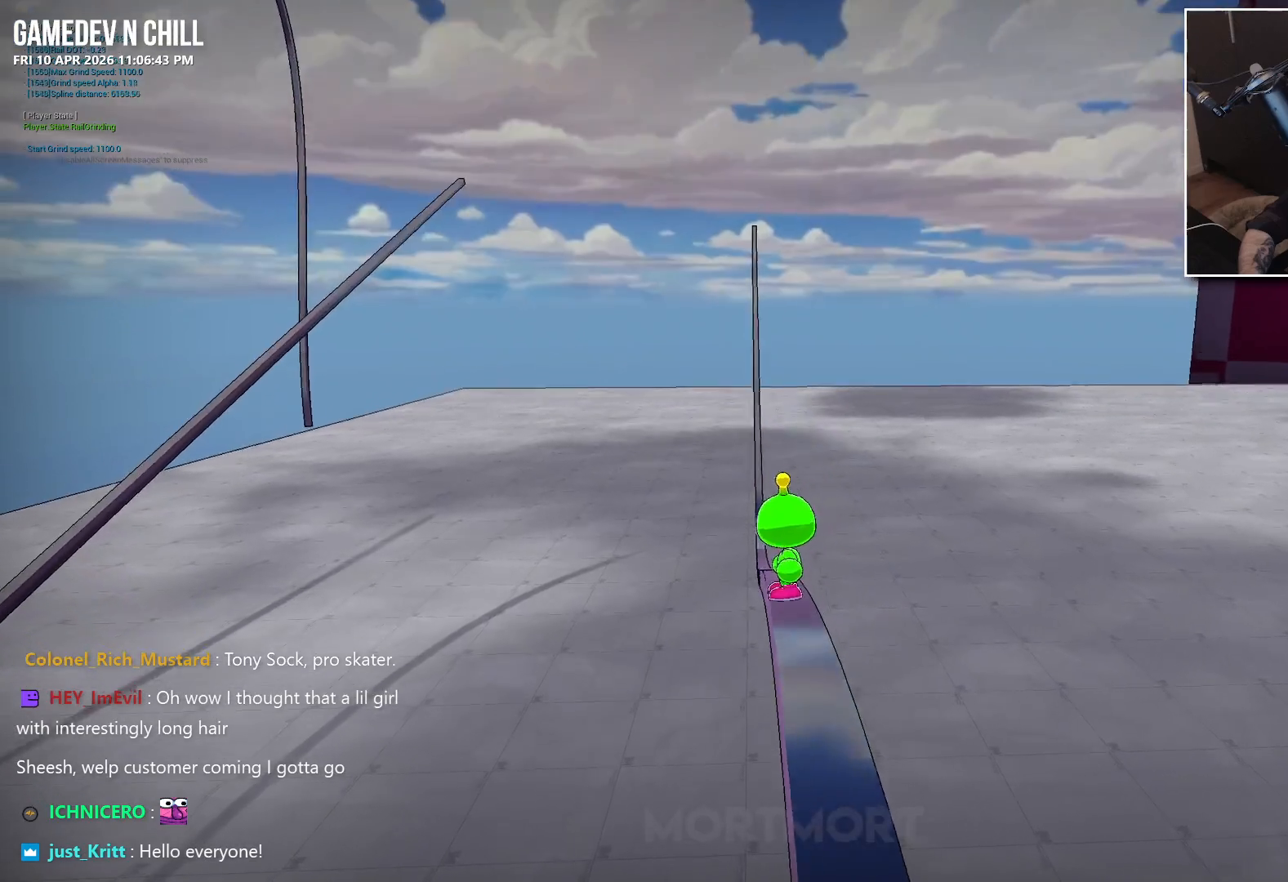
{"buttons": [], "left_stick": "up-left", "right_stick": "center", "events": []}
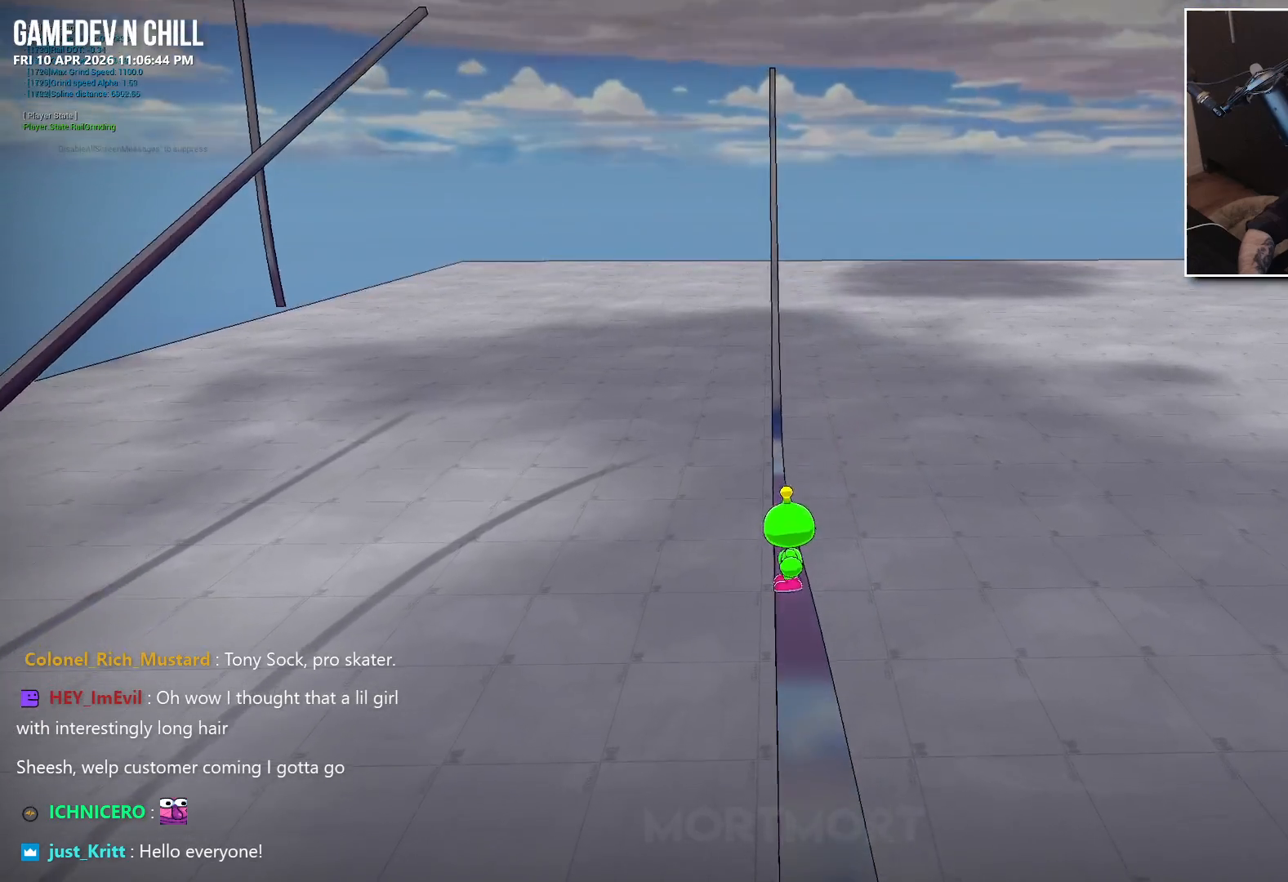
{"buttons": [], "left_stick": "up-left", "right_stick": "center", "events": []}
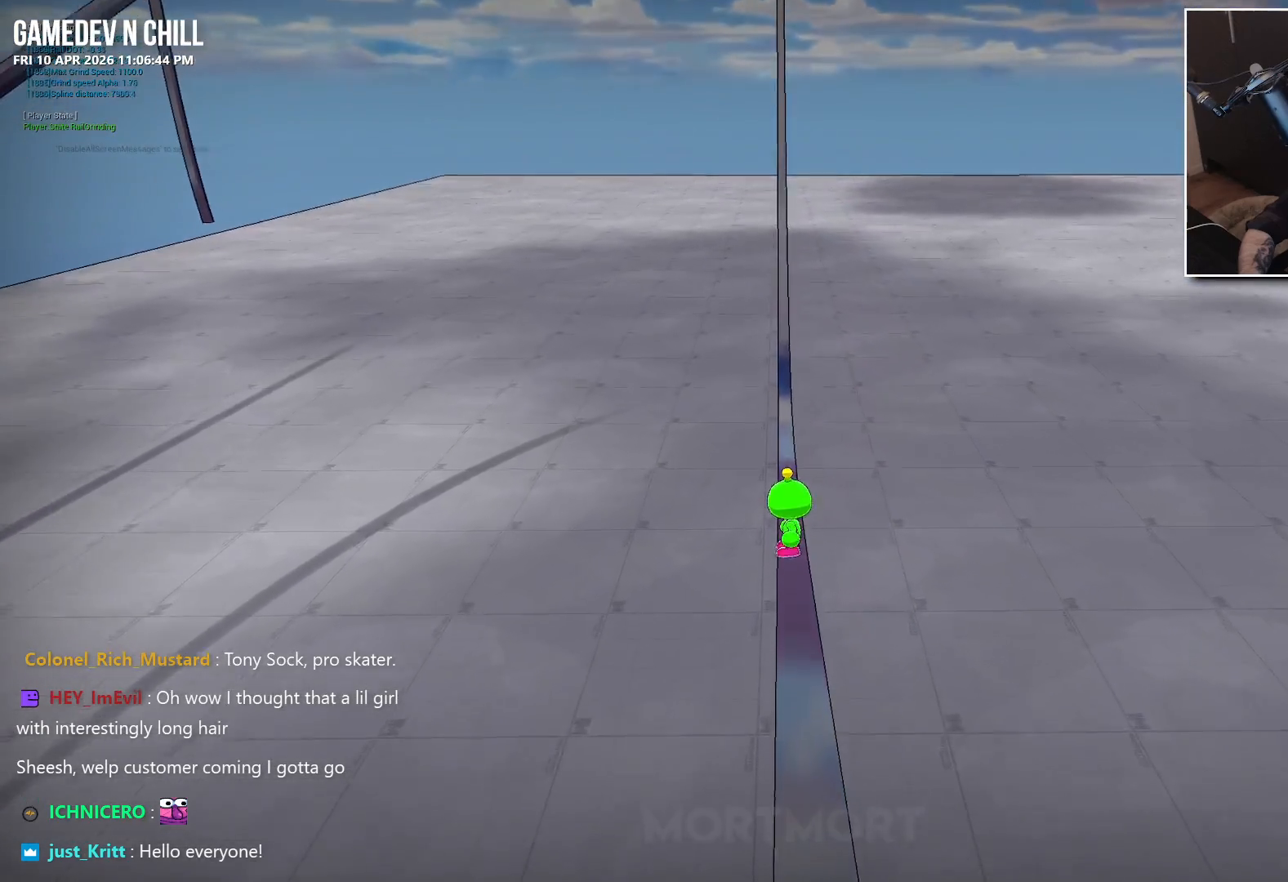
{"buttons": ["A"], "left_stick": "up-left", "right_stick": "center", "events": [[17, "A", "down"]]}
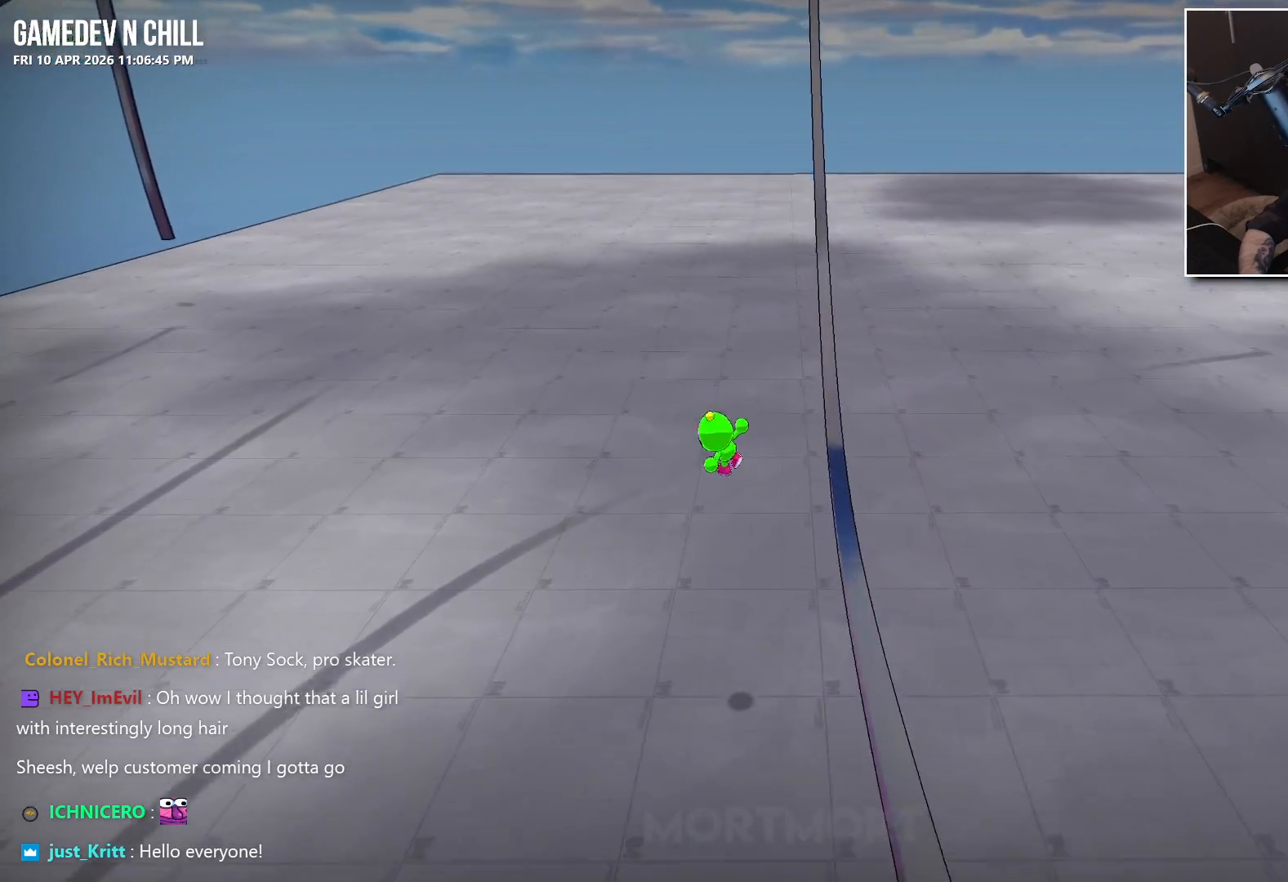
{"buttons": [], "left_stick": "down", "right_stick": "right", "events": [[184, "A", "up"], [250, "left_stick", "left"], [384, "right_stick", "right"], [484, "left_stick", "down"]]}
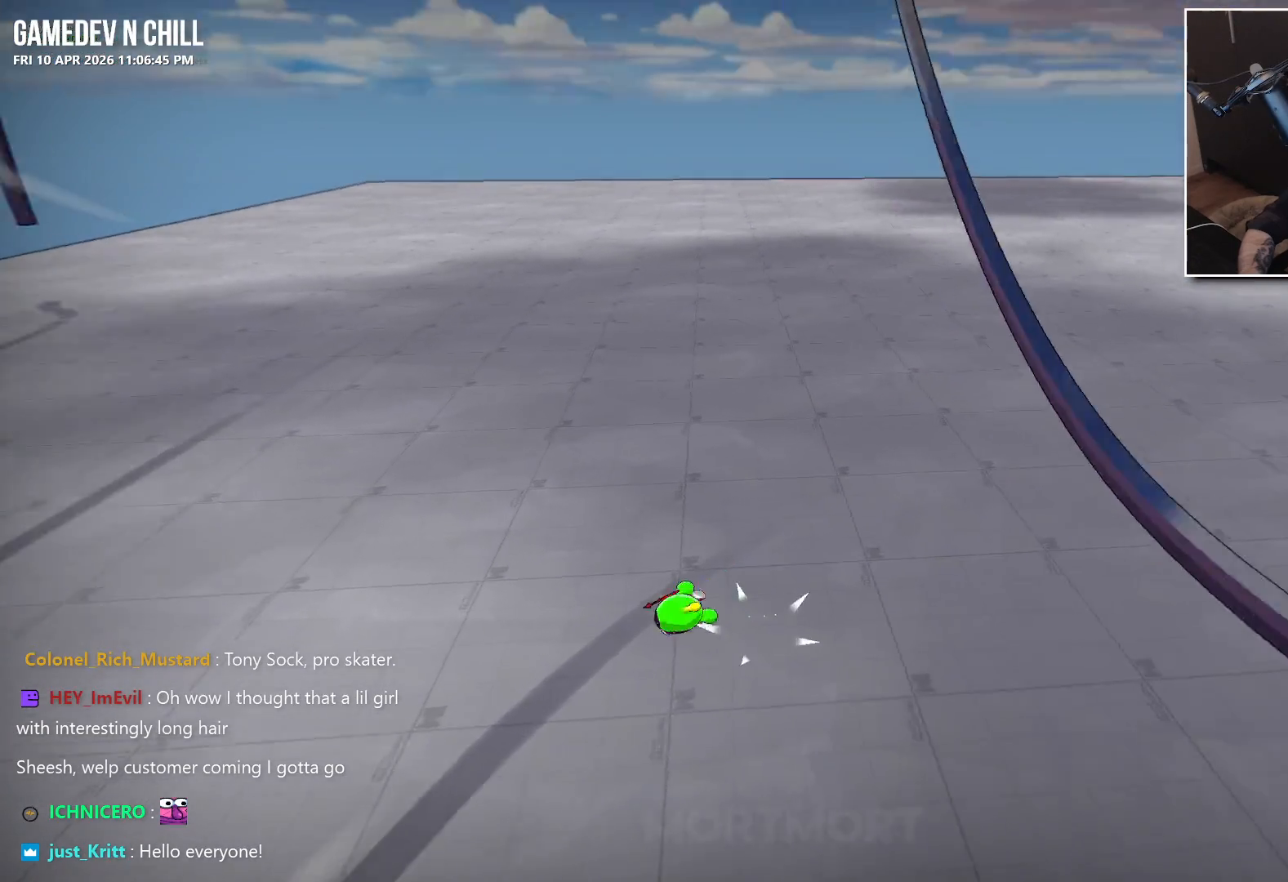
{"buttons": [], "left_stick": "up", "right_stick": "center", "events": [[100, "left_stick", "right"], [184, "left_stick", "up-right"], [250, "right_stick", "center"], [300, "A", "down"], [484, "A", "up"], [500, "left_stick", "up"]]}